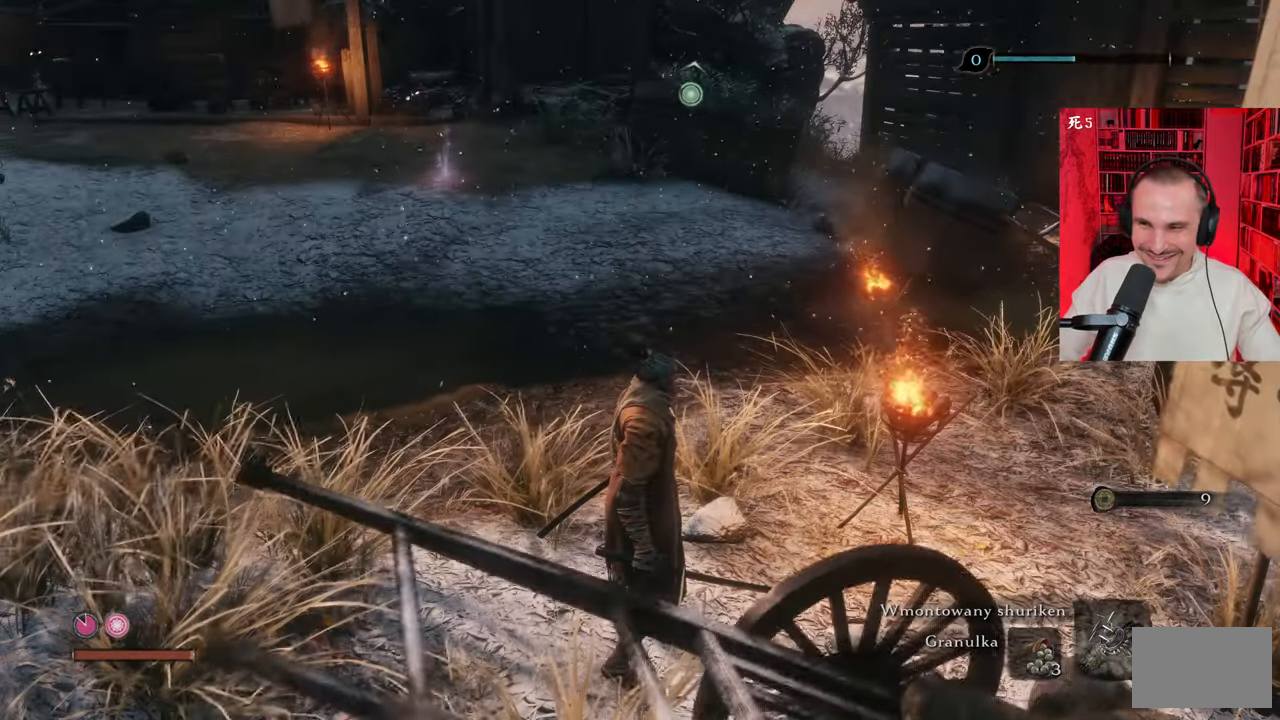
Gameplay with keyboard and mouse; each line is a JSON object with the keys and mouse buttons held at the frame after it. "events" lists presses ("down") and releases ("up") of "1", "2", "3", "4", "5", "a", "alt", "c", "caps_lock", "ctrl", "d", "e", "f", "g", "q", "r", "s", "shift", "space", "t", "tab", "v", "w", "x", "z", "mouse_left", "mouse_wheel" and "mouse_right" between this image and that frame as [ms after this image, input, new state], when the widget could be followed in between. "mouse_left", "mouse_wheel", "mouse_right" = the "left", "wheel", "right" buttons of the "mouse" list. No other keys are recorded. "wheel" means that the mouse wheel is clicked or scrolled. Not read: mouse_move.
{"keys": ["w"], "mouse": [], "events": [[233, "w", "down"]]}
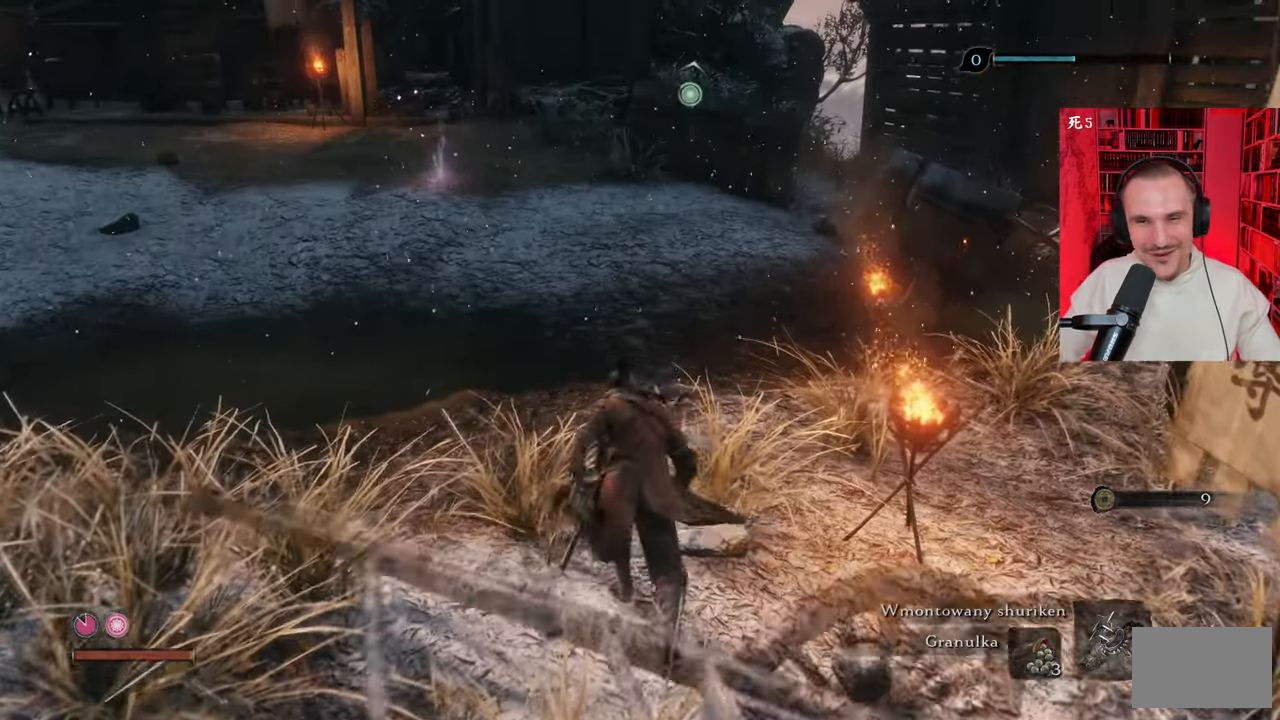
{"keys": ["w"], "mouse": [], "events": []}
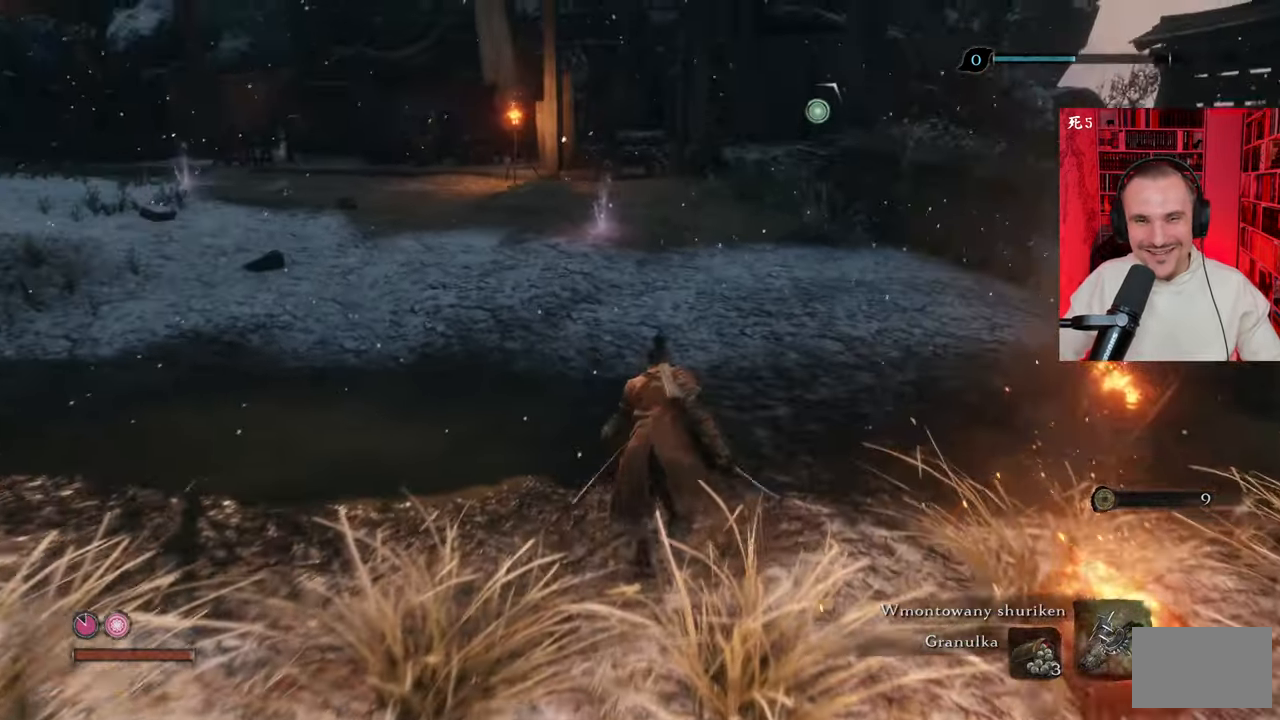
{"keys": ["w"], "mouse": [], "events": []}
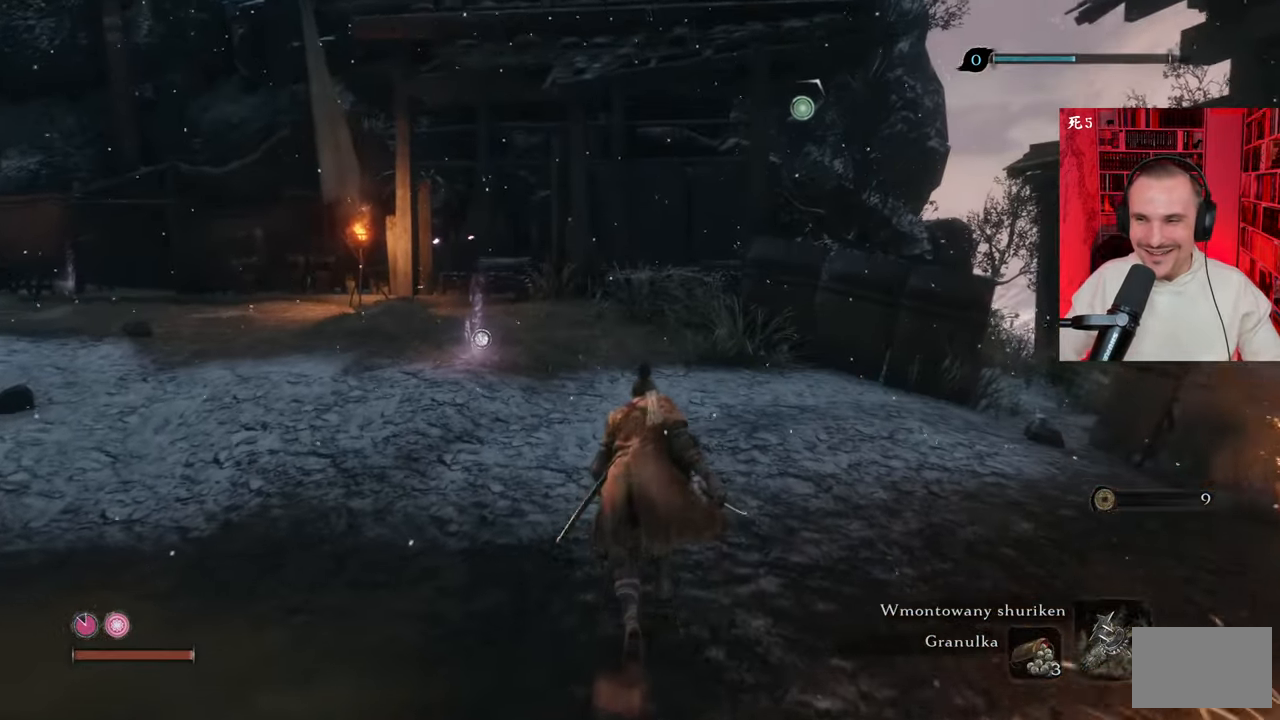
{"keys": ["w"], "mouse": [], "events": []}
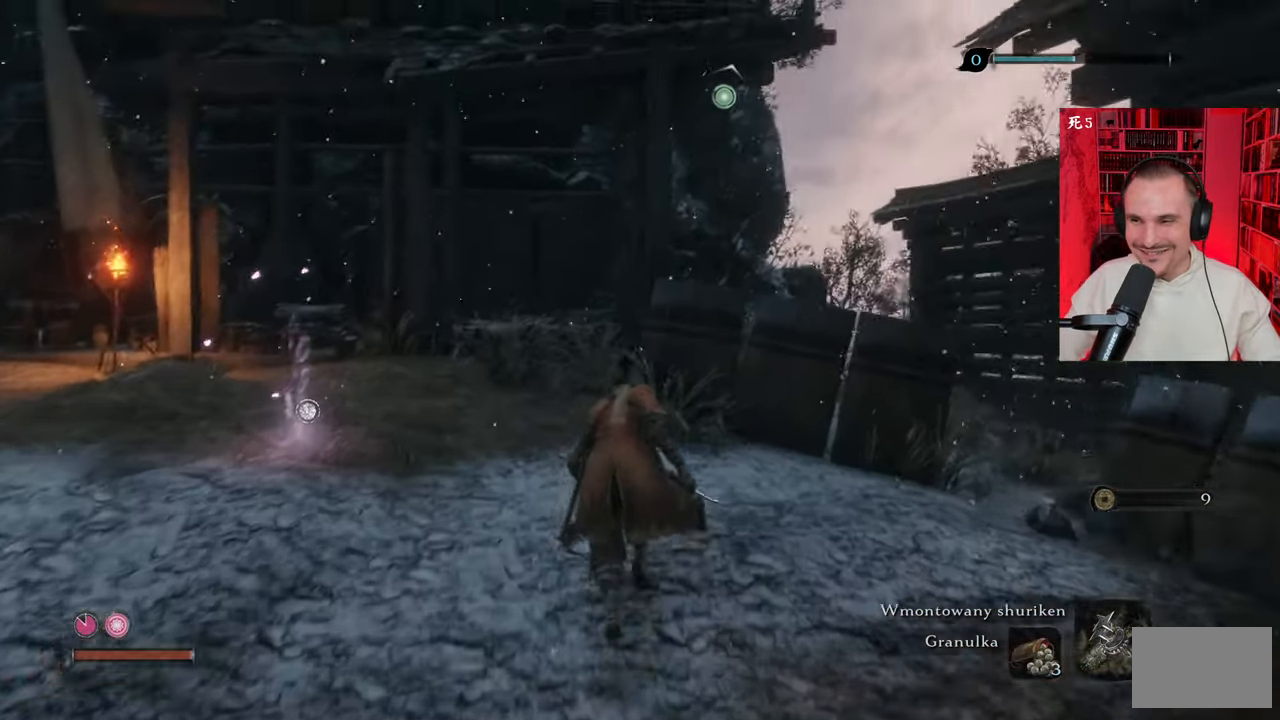
{"keys": [], "mouse": [], "events": [[333, "w", "up"]]}
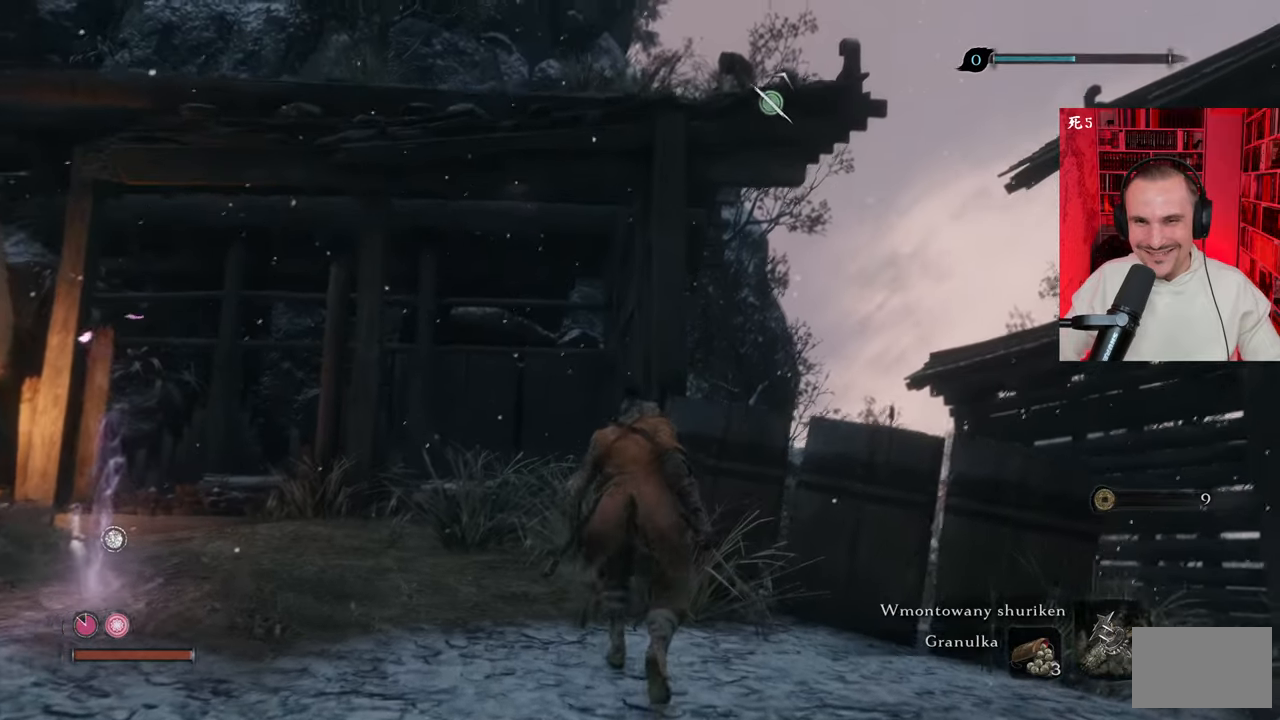
{"keys": [], "mouse": [], "events": [[83, "f", "down"], [116, "f", "up"], [216, "f", "down"], [316, "f", "up"]]}
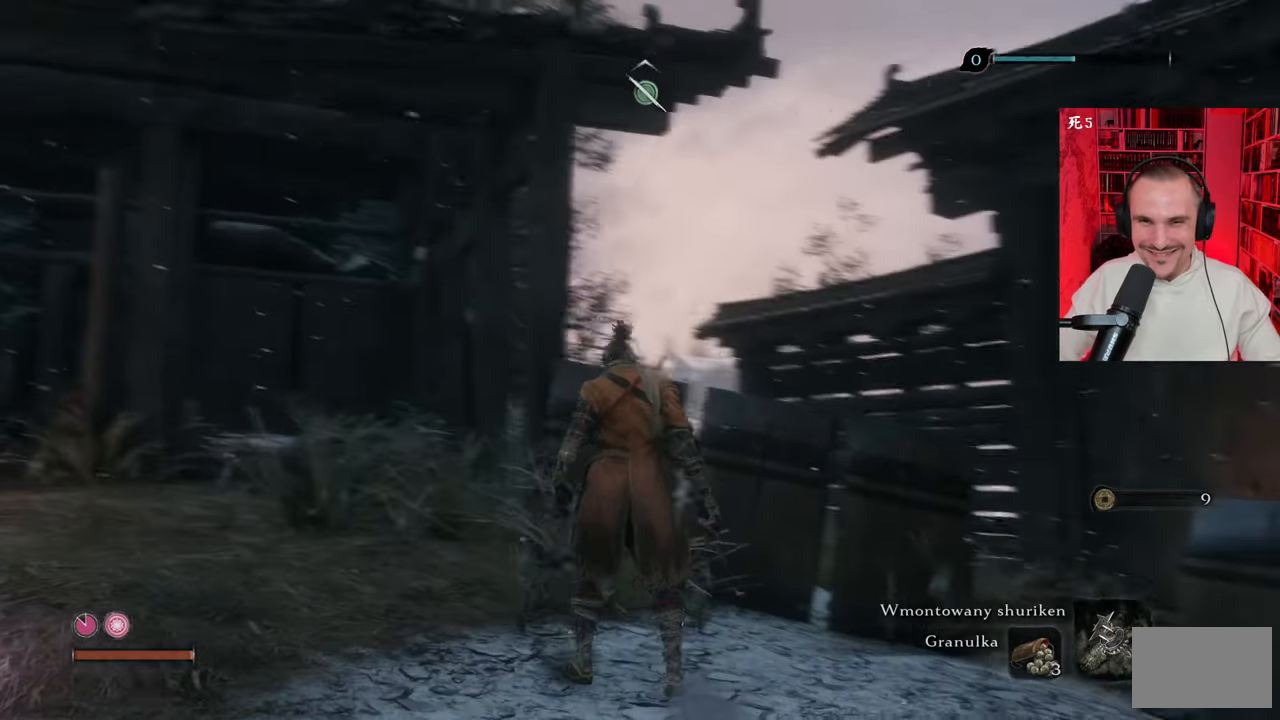
{"keys": [], "mouse": [], "events": []}
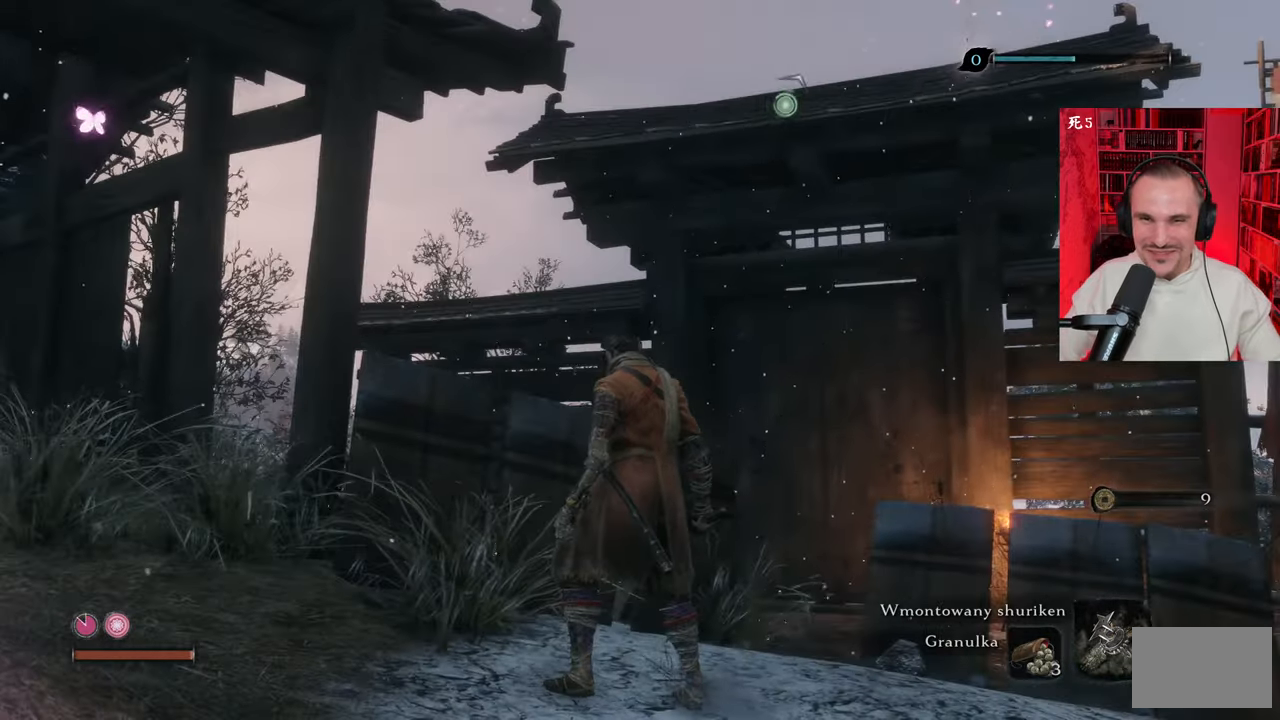
{"keys": ["f"], "mouse": [], "events": [[333, "f", "down"], [383, "f", "up"], [483, "f", "down"]]}
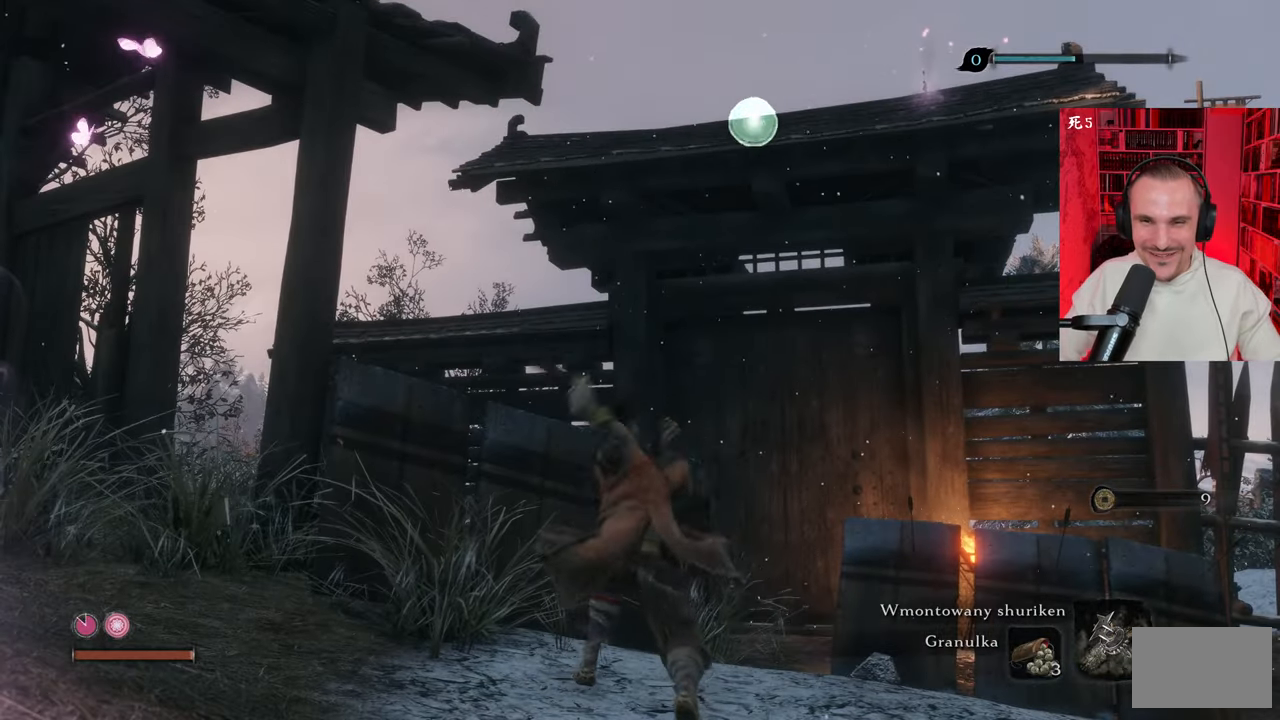
{"keys": [], "mouse": [], "events": [[66, "f", "up"]]}
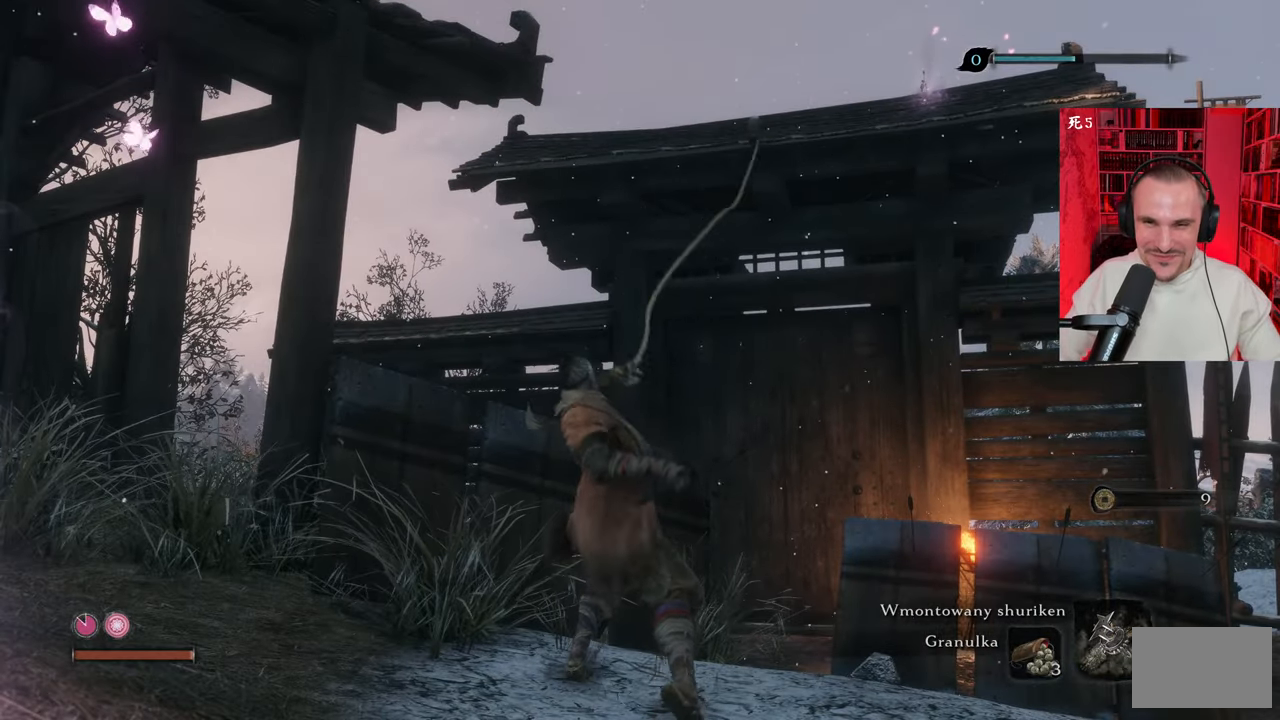
{"keys": [], "mouse": [], "events": []}
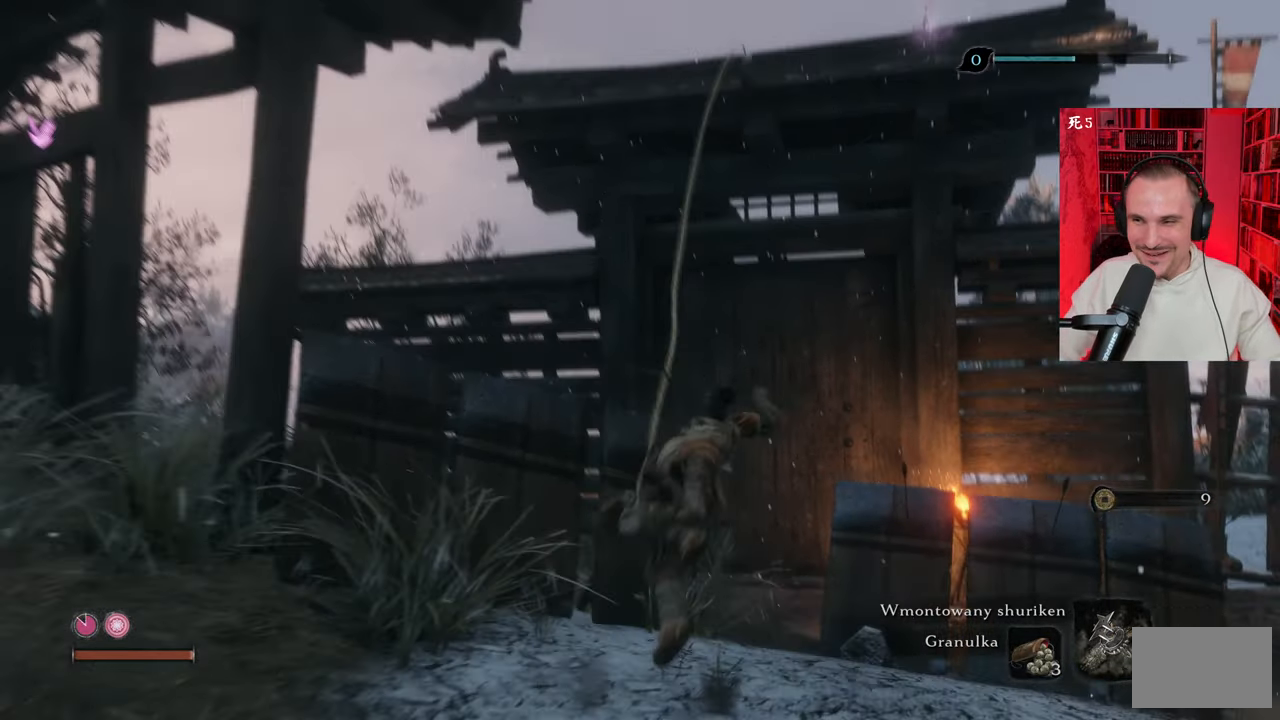
{"keys": [], "mouse": [], "events": []}
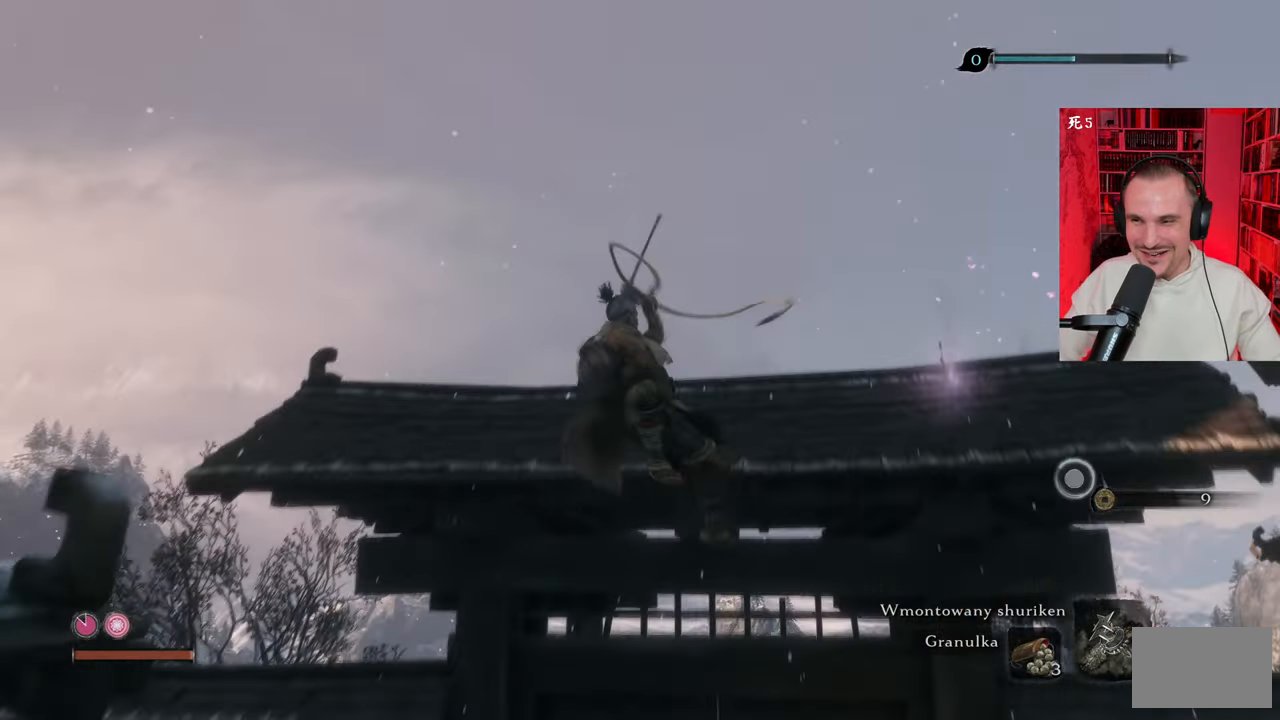
{"keys": [], "mouse": [], "events": []}
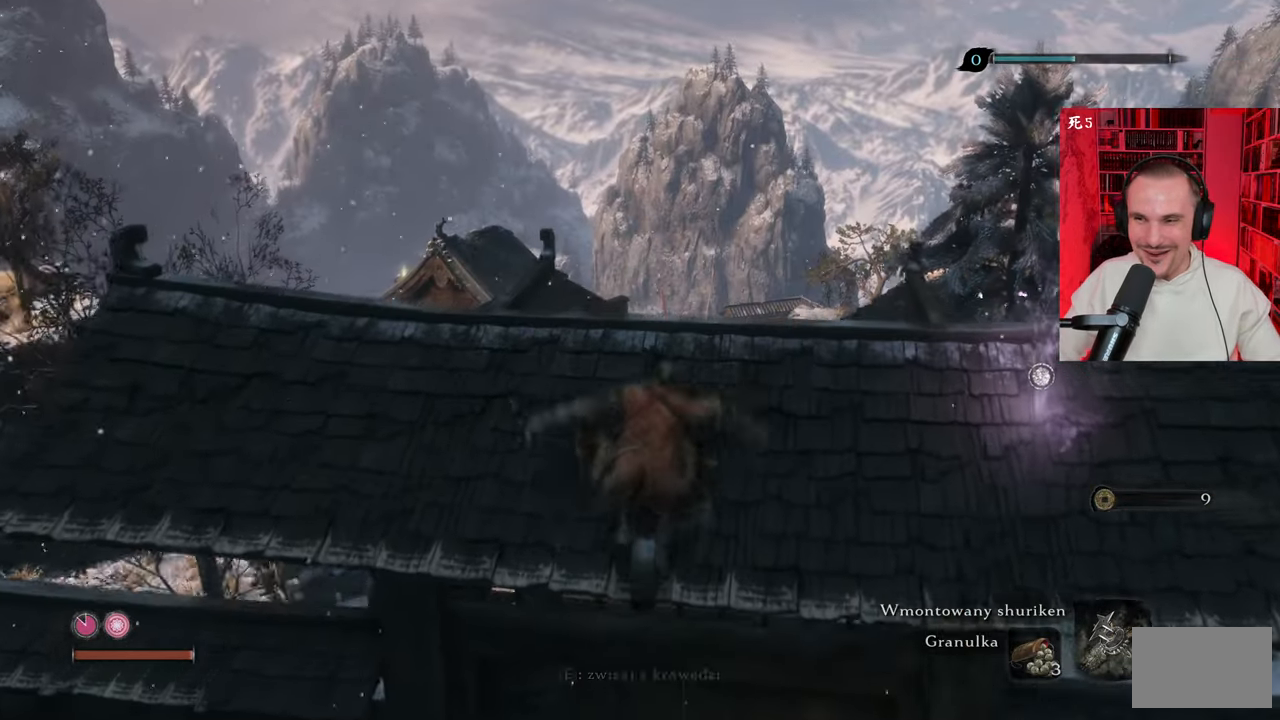
{"keys": [], "mouse": [], "events": []}
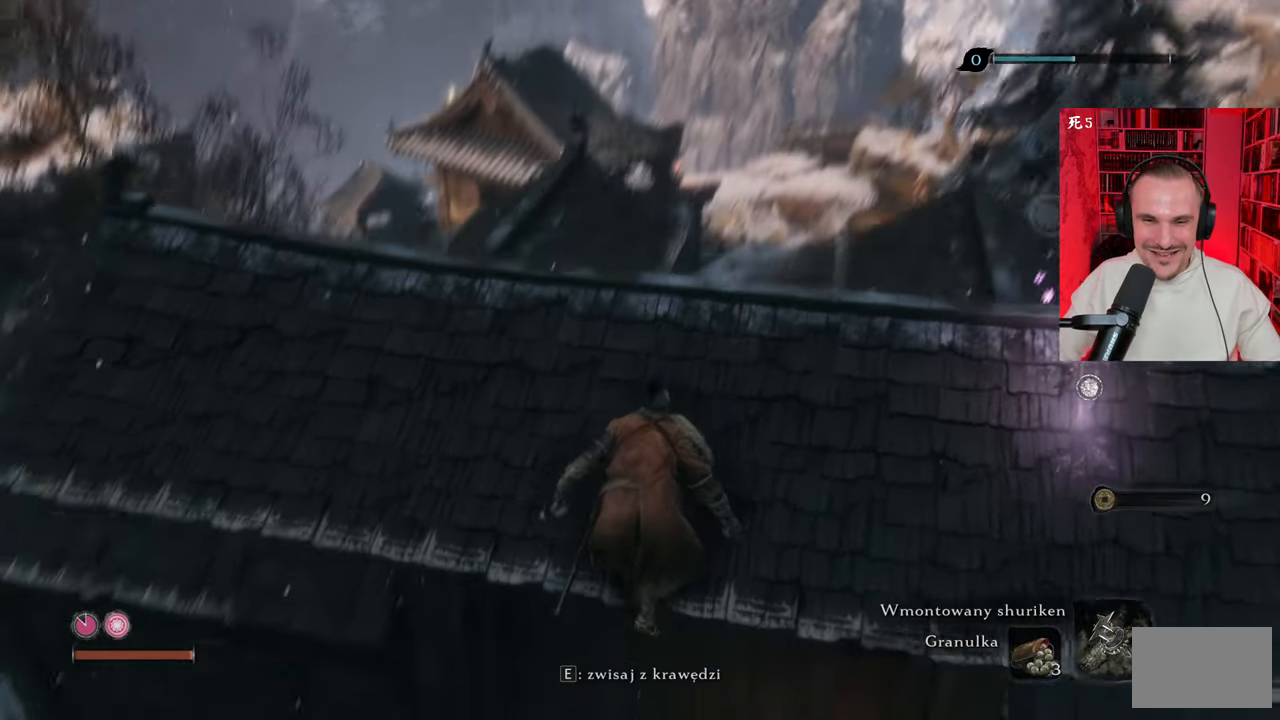
{"keys": ["w"], "mouse": [], "events": [[316, "w", "down"]]}
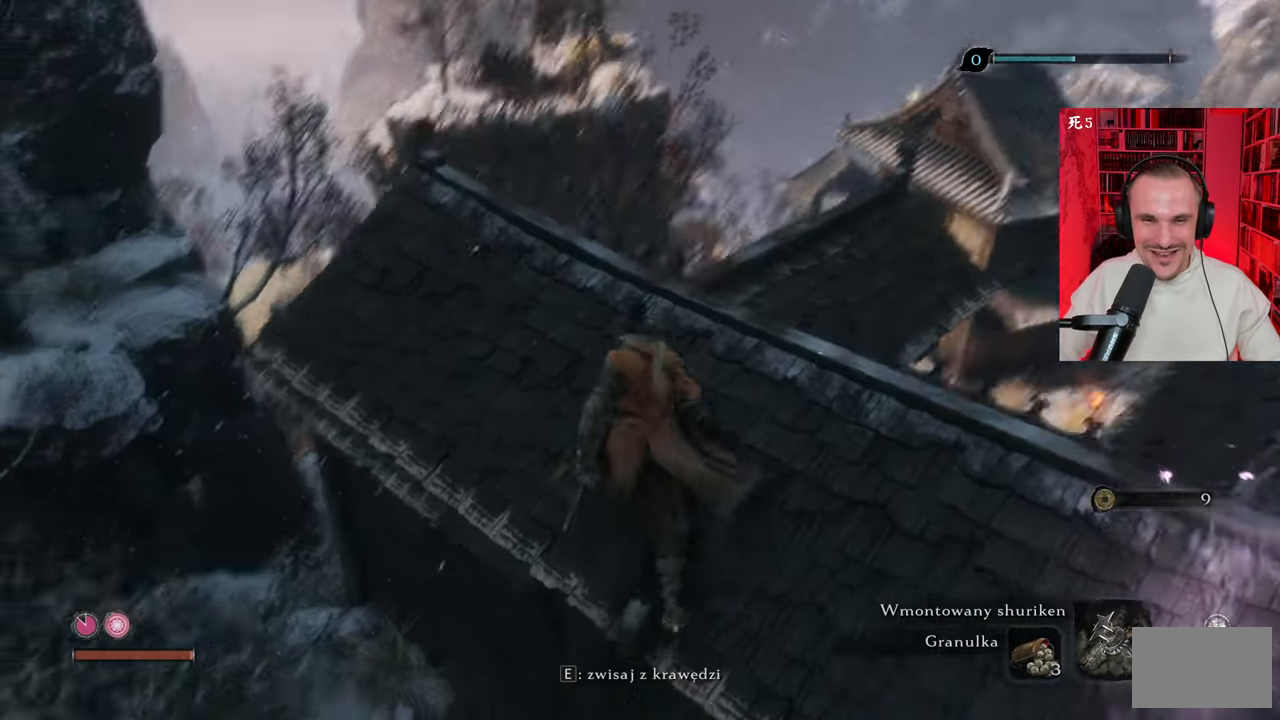
{"keys": [], "mouse": [], "events": [[216, "w", "up"]]}
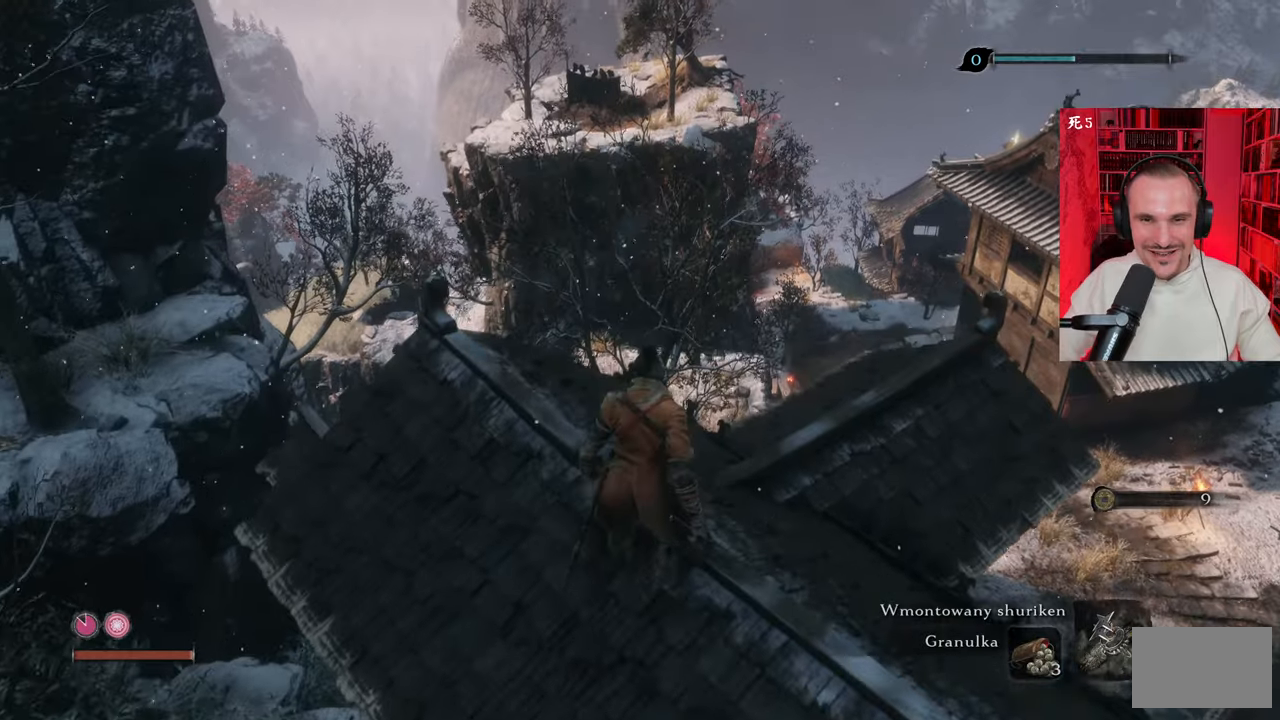
{"keys": [], "mouse": [], "events": [[300, "ctrl", "down"], [433, "ctrl", "up"]]}
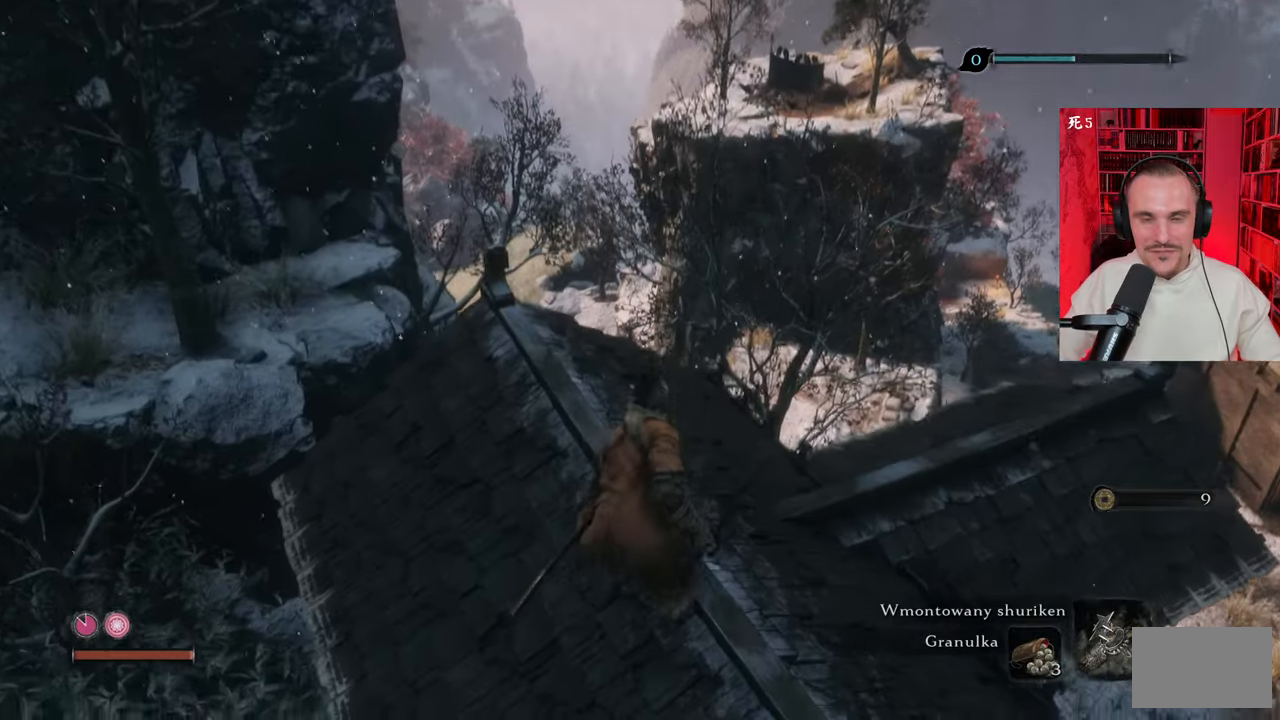
{"keys": ["w"], "mouse": [], "events": [[383, "w", "down"]]}
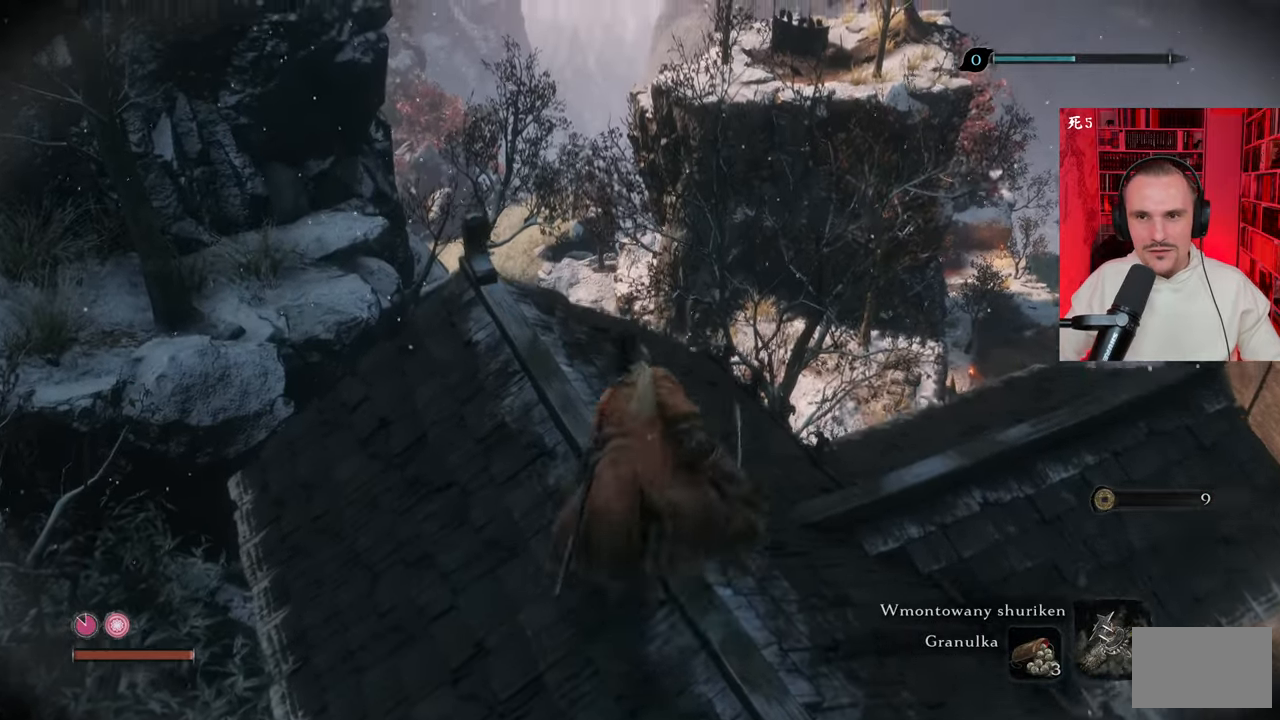
{"keys": [], "mouse": [], "events": [[266, "w", "up"]]}
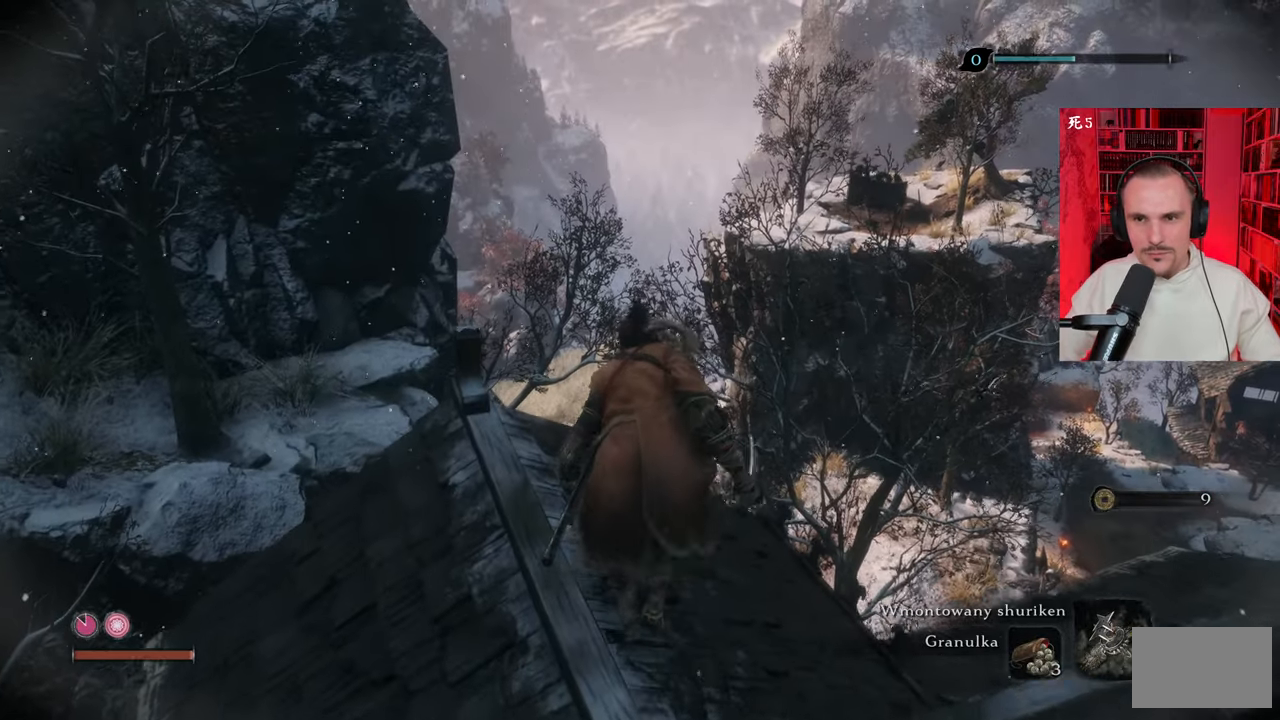
{"keys": [], "mouse": [], "events": []}
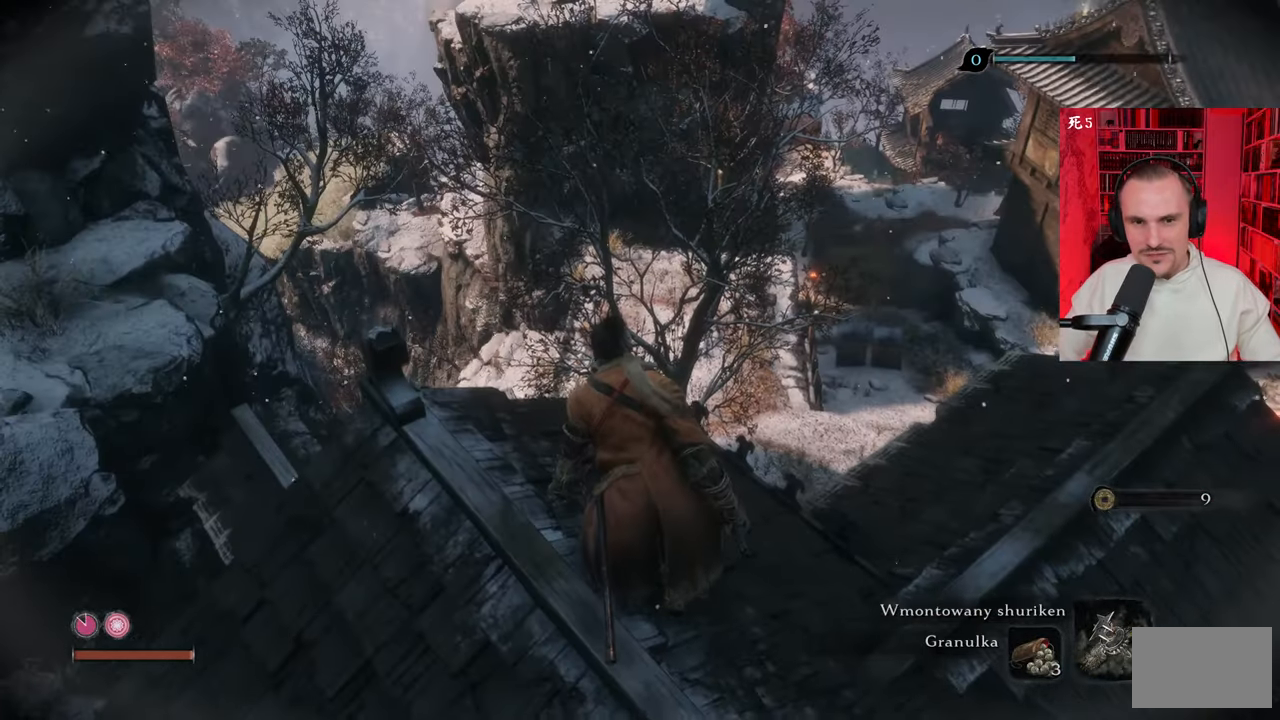
{"keys": [], "mouse": [], "events": []}
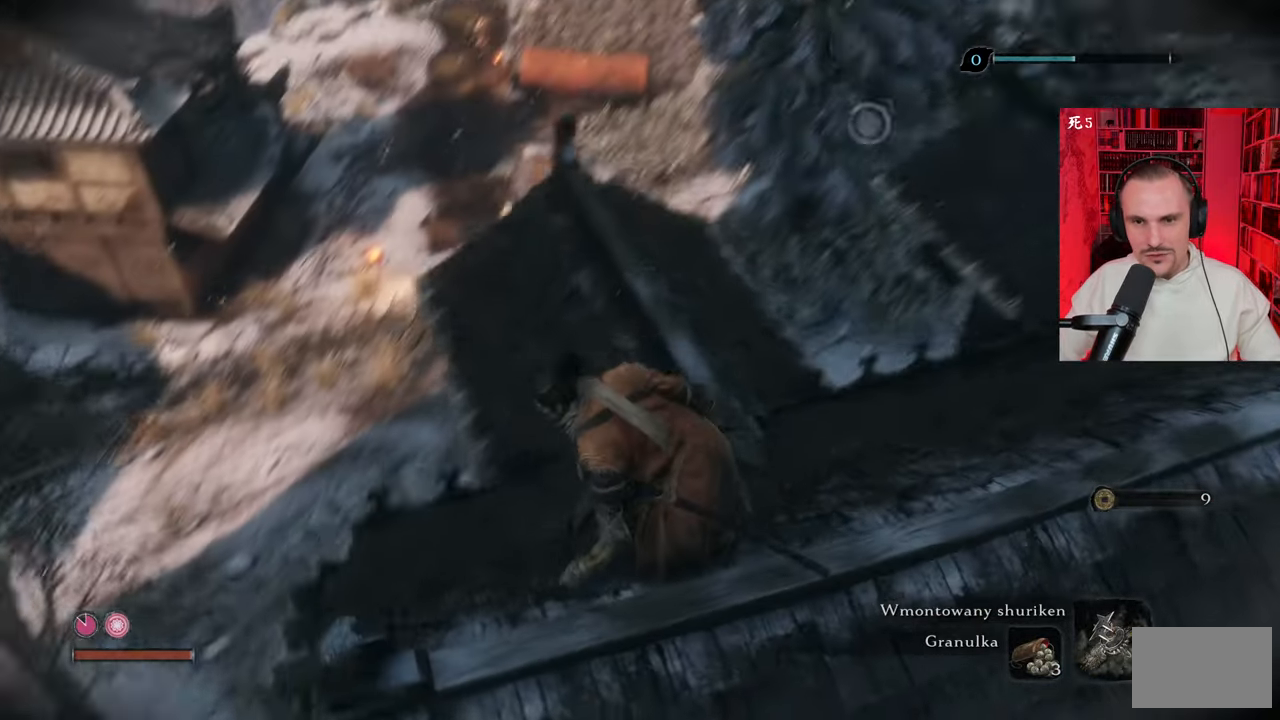
{"keys": [], "mouse": [], "events": []}
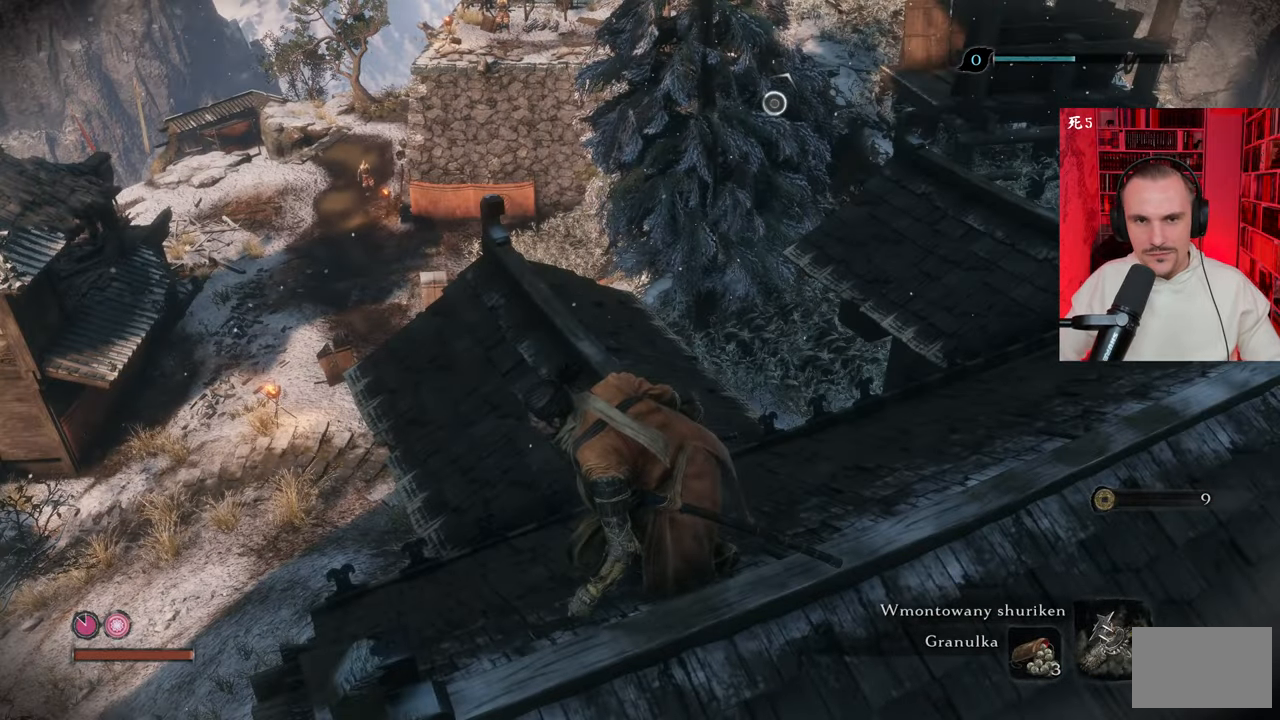
{"keys": [], "mouse": [], "events": []}
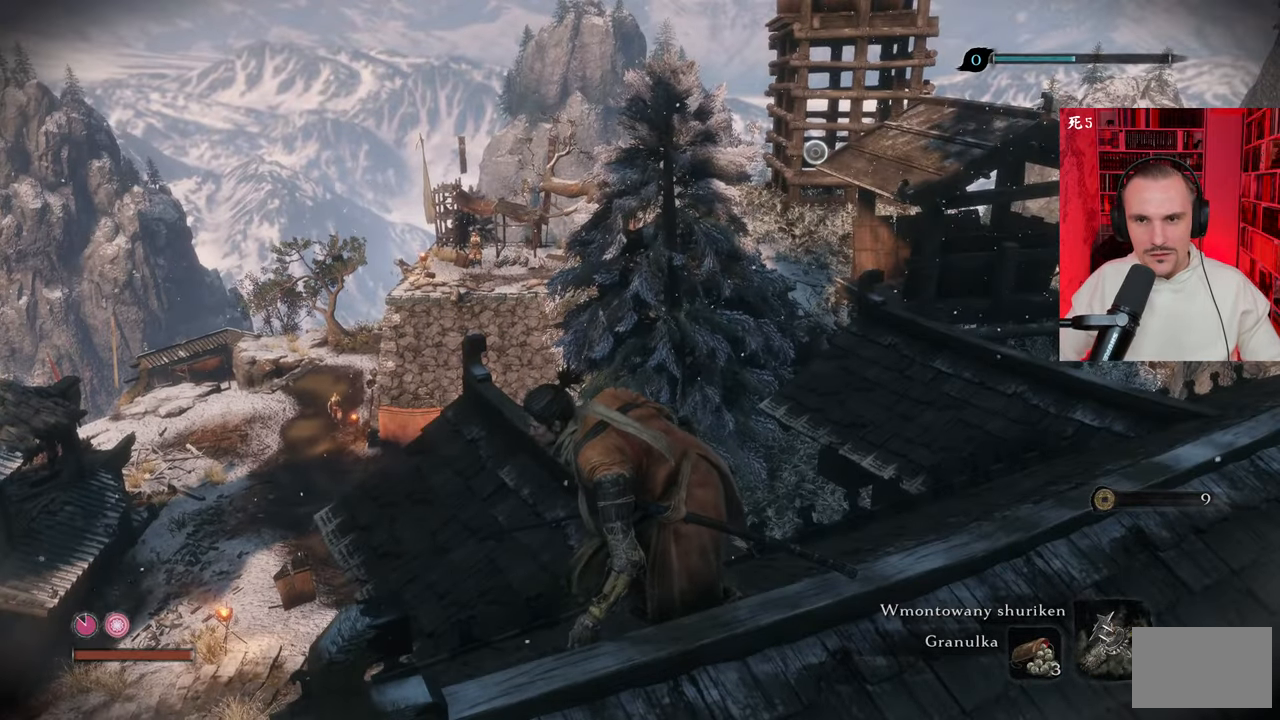
{"keys": ["d", "w"], "mouse": [], "events": [[383, "d", "down"], [383, "w", "down"]]}
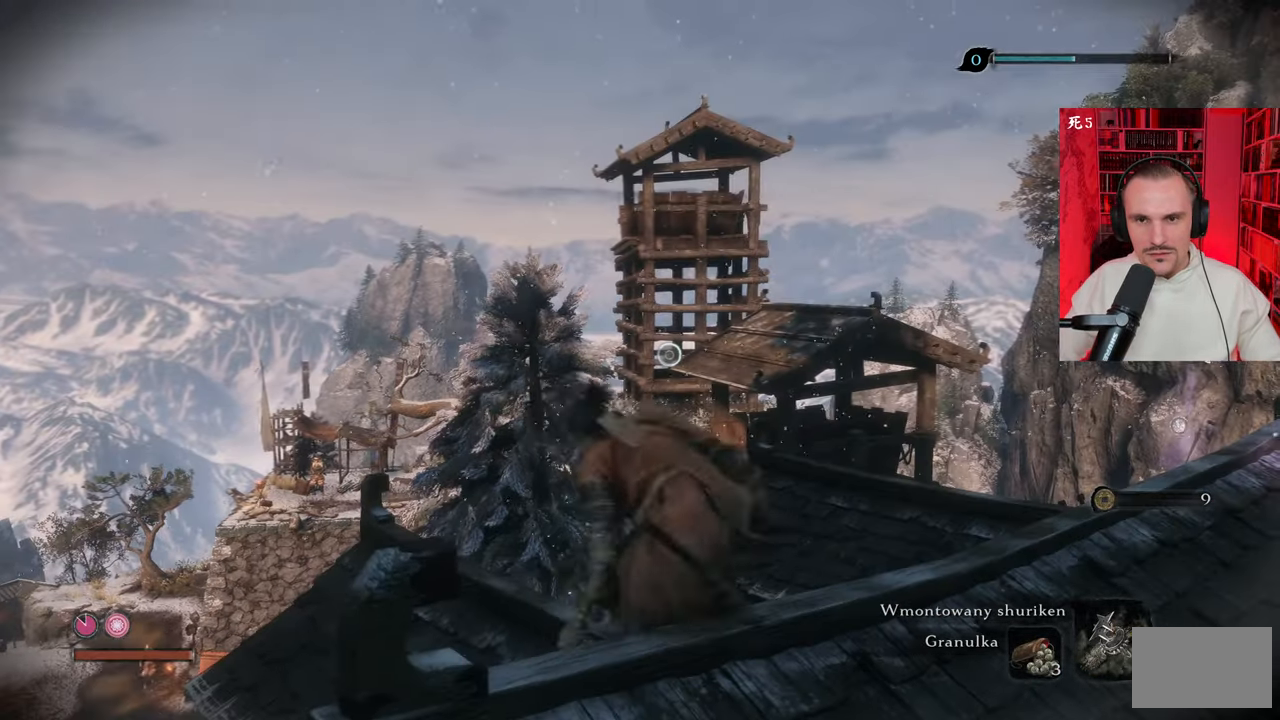
{"keys": ["d", "w"], "mouse": [], "events": []}
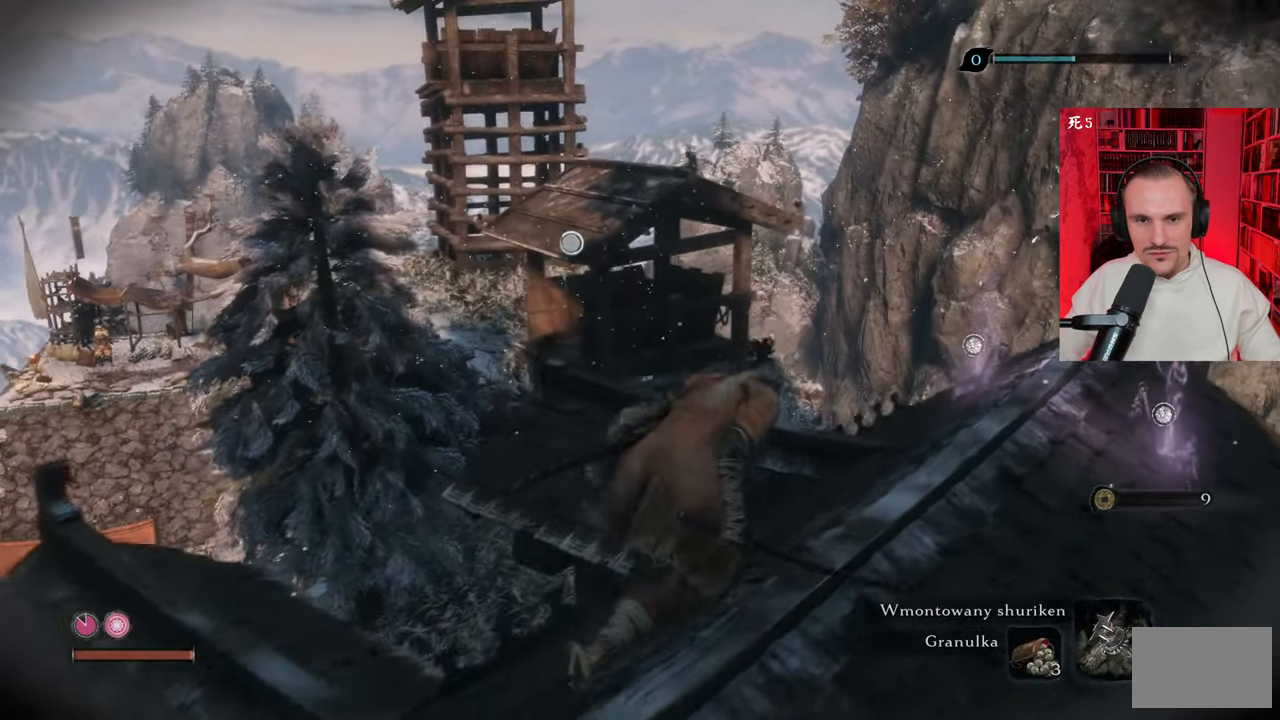
{"keys": ["w"], "mouse": [], "events": [[333, "d", "up"]]}
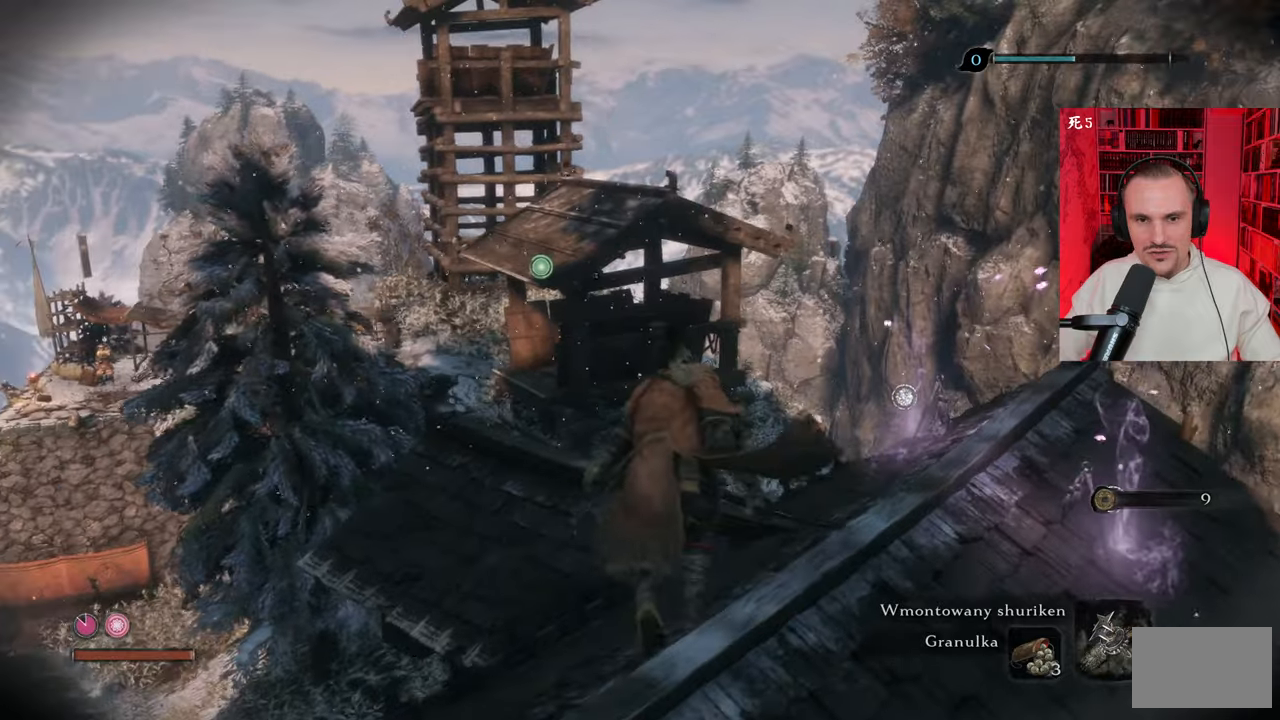
{"keys": ["w"], "mouse": [], "events": [[150, "f", "down"], [250, "f", "up"], [333, "f", "down"], [383, "f", "up"]]}
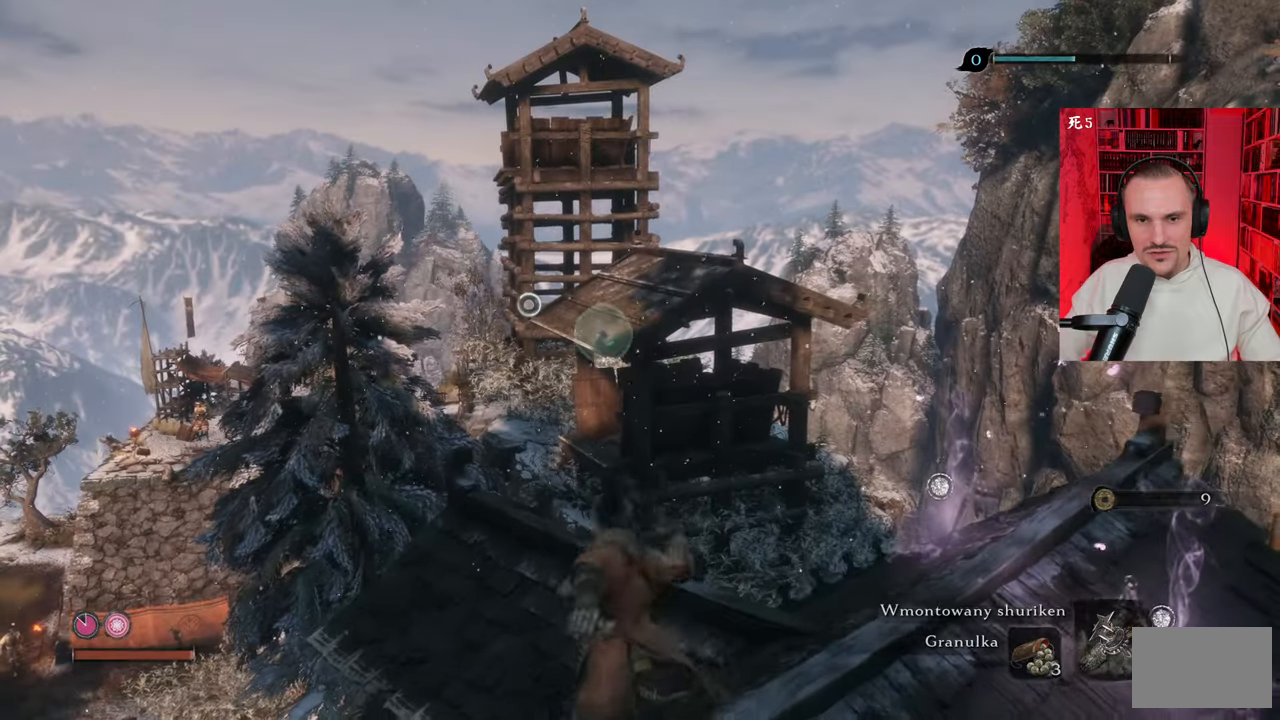
{"keys": ["w"], "mouse": [], "events": [[33, "w", "up"], [366, "w", "down"]]}
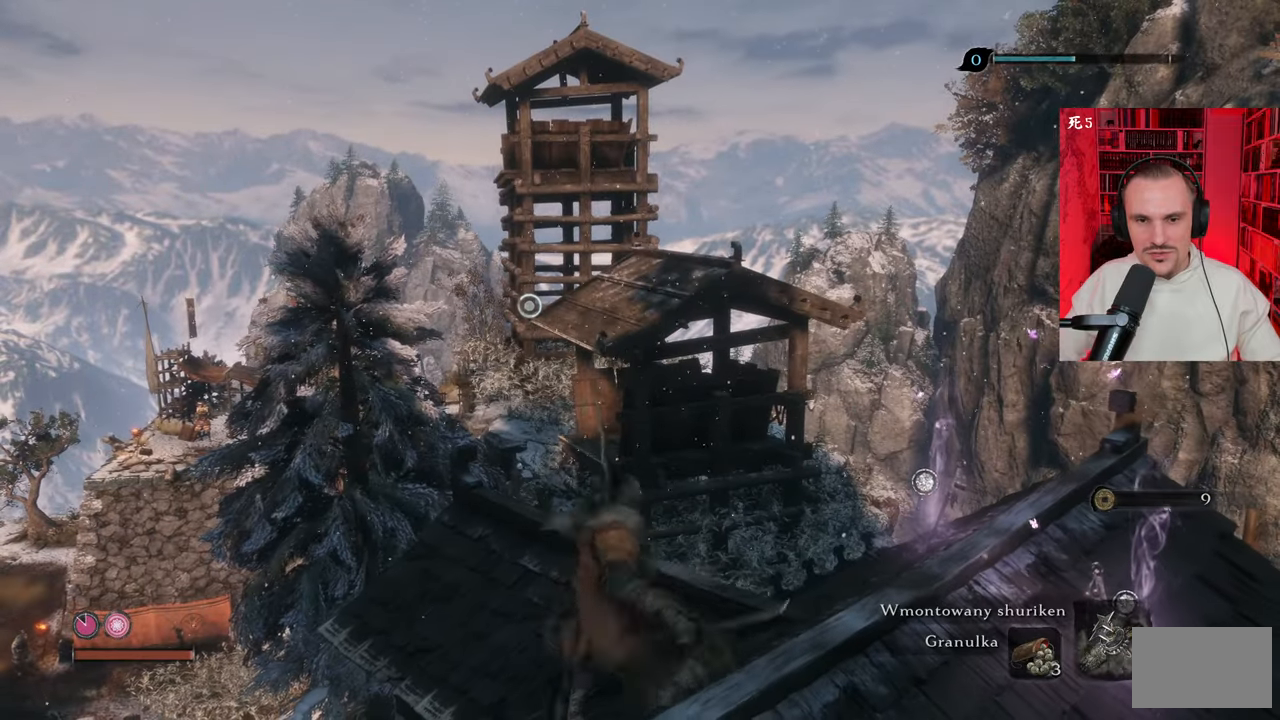
{"keys": ["w"], "mouse": [], "events": []}
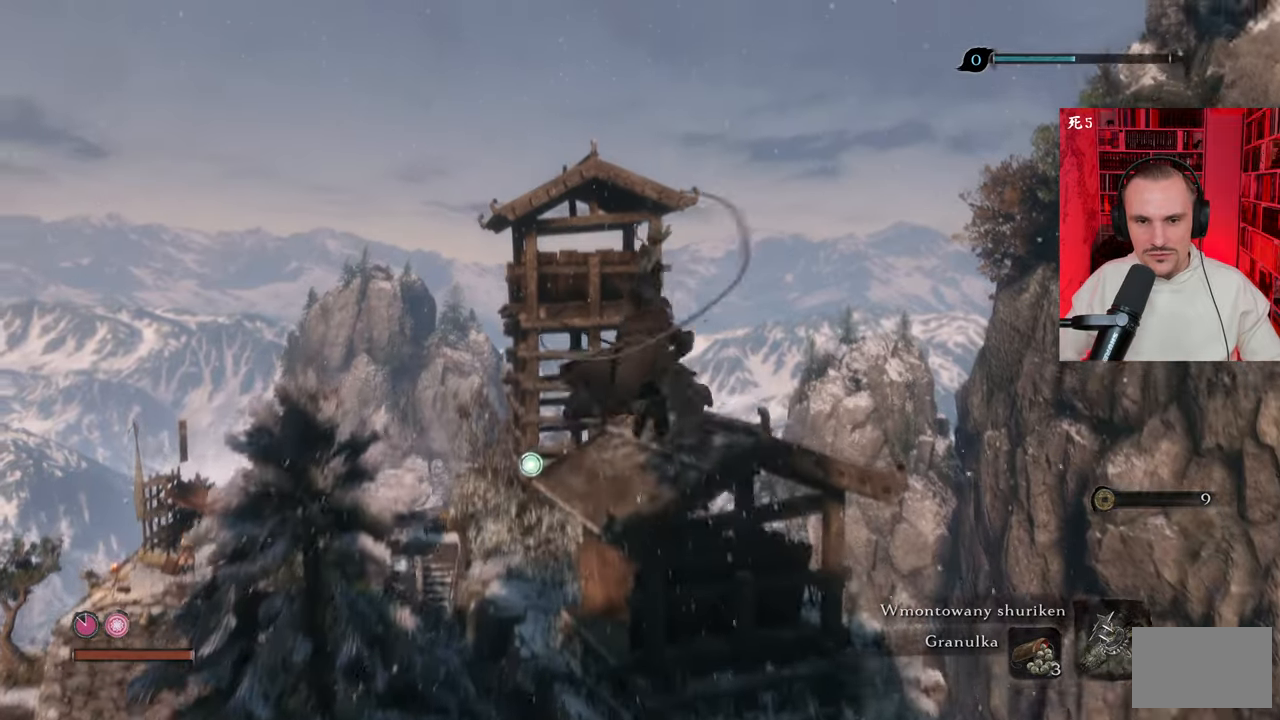
{"keys": ["w"], "mouse": [], "events": []}
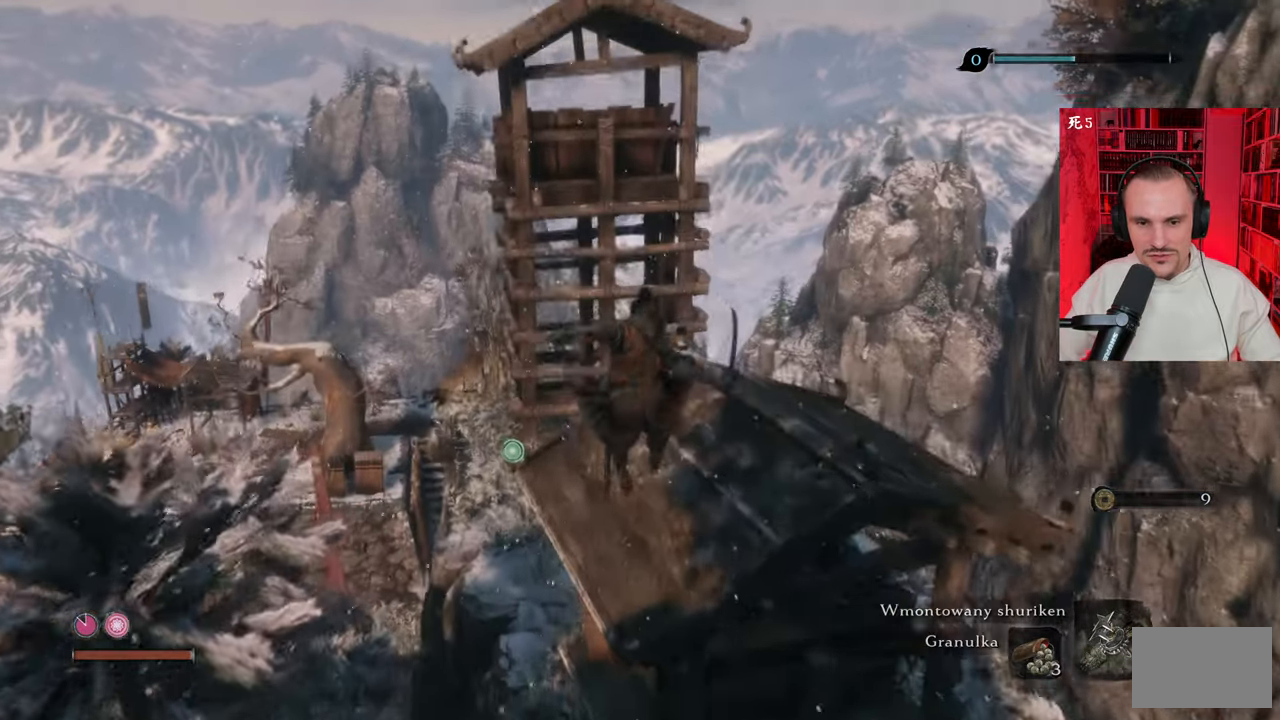
{"keys": ["w"], "mouse": [], "events": []}